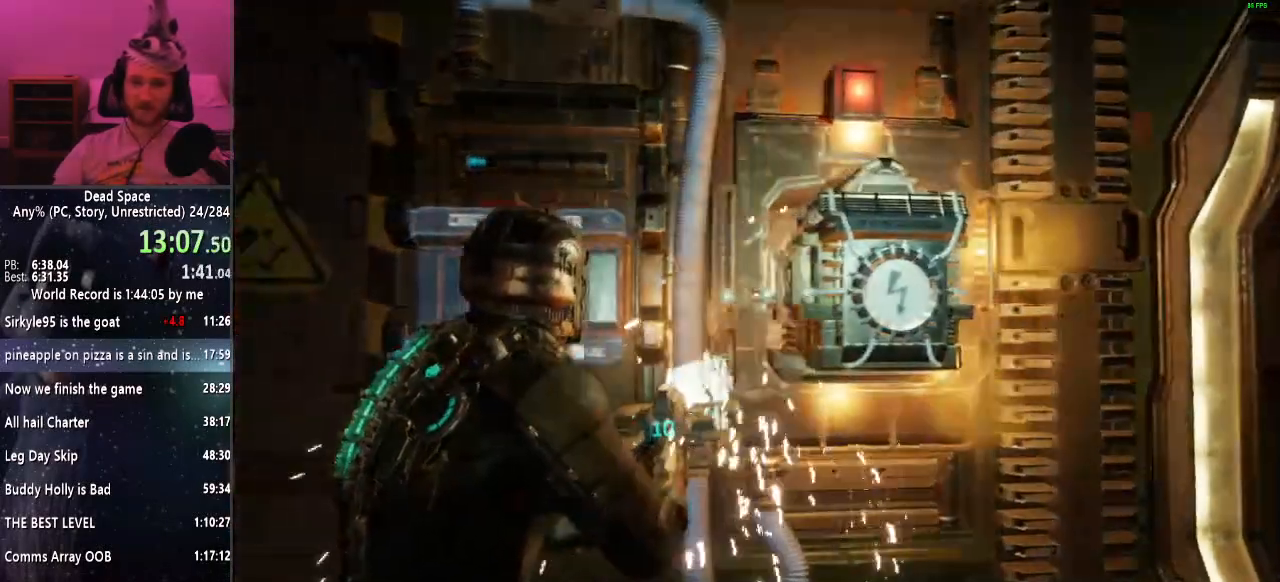
Gameplay with keyboard and mouse; each line is a JSON object with the keys and mouse buttons held at the frame after it. "events" lists presses ("down") and releases ("up") of "a", "alt", "c", "ctrl", "d", "e", "f", "q", "r", "s", "shift", "space", "tab", "v", "w", "x", "z", "mouse_left", "mouse_middle", "mouse_right", "mouse_wheel_up" and "mouse_wheel_down" between this image and that frame as [ms after this image, input, new state], when the widget could be followed in between. "mouse_left", "mouse_middle", "mouse_right", "mouse_wheel_up", "mouse_wheel_down" = the "left", "middle", "right", "wheel_up", "wheel_down" buttons of the "mouse" list. No other keys are recorded. Mouse movement is not recorded.
{"keys": ["a", "shift"], "mouse": [], "events": [[33, "e", "down"], [150, "e", "up"], [283, "a", "down"], [383, "shift", "down"]]}
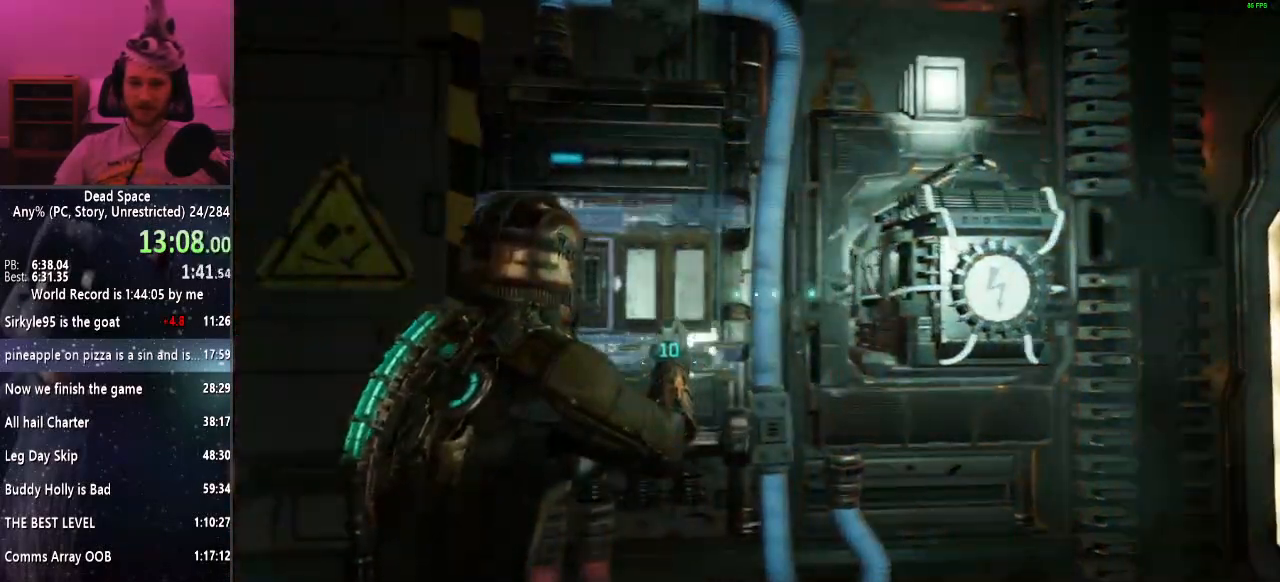
{"keys": ["a", "shift"], "mouse": [], "events": []}
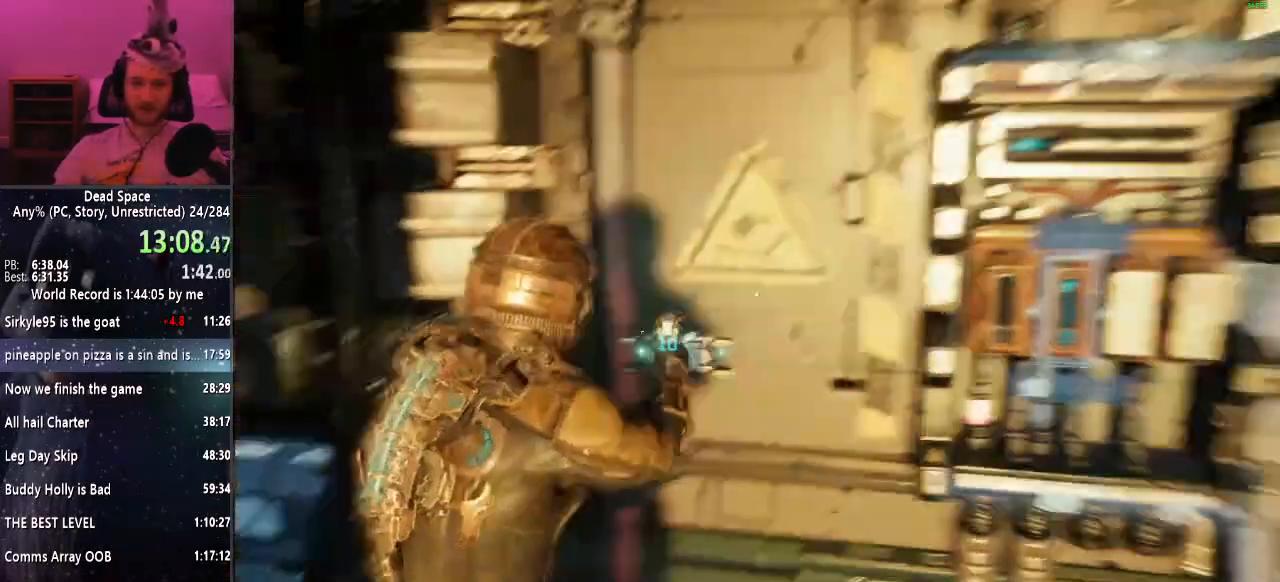
{"keys": ["shift"], "mouse": [], "events": [[33, "e", "down"], [67, "a", "up"], [117, "e", "up"], [217, "e", "down"], [267, "e", "up"], [350, "e", "down"], [450, "e", "up"]]}
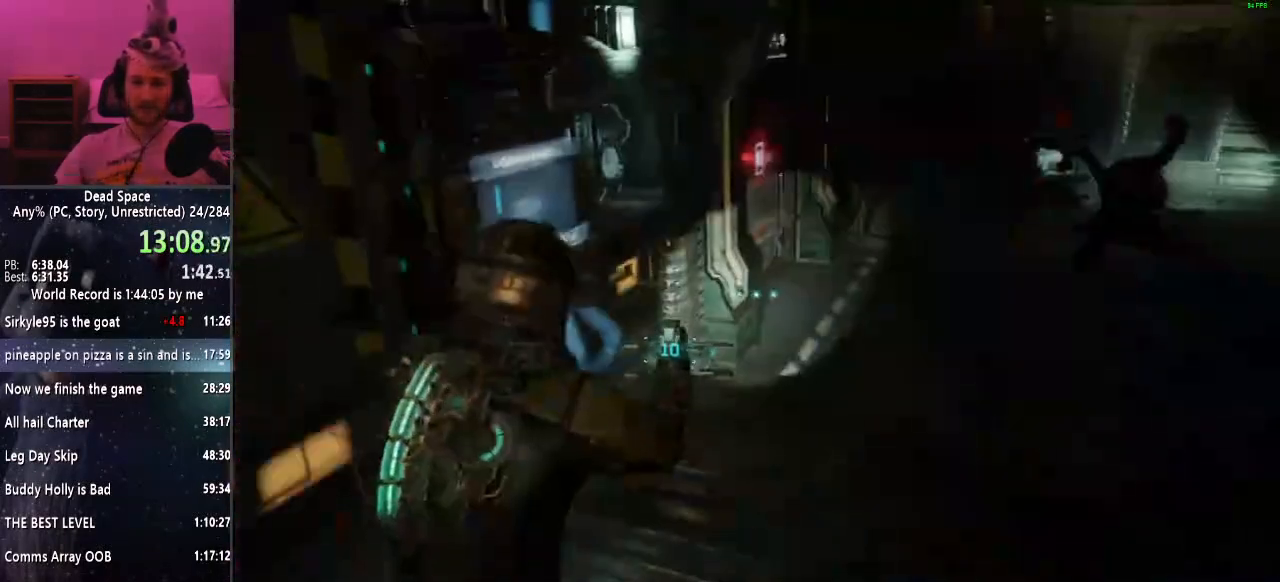
{"keys": ["shift"], "mouse": [], "events": [[233, "d", "down"], [367, "d", "up"]]}
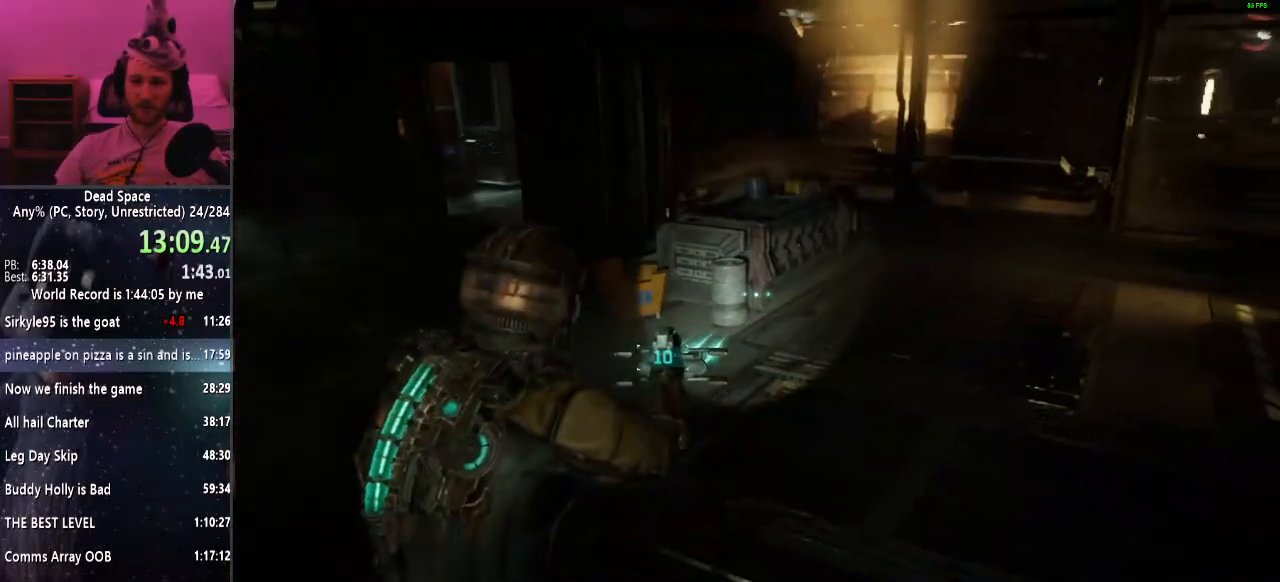
{"keys": ["shift"], "mouse": [], "events": [[383, "d", "down"], [483, "d", "up"]]}
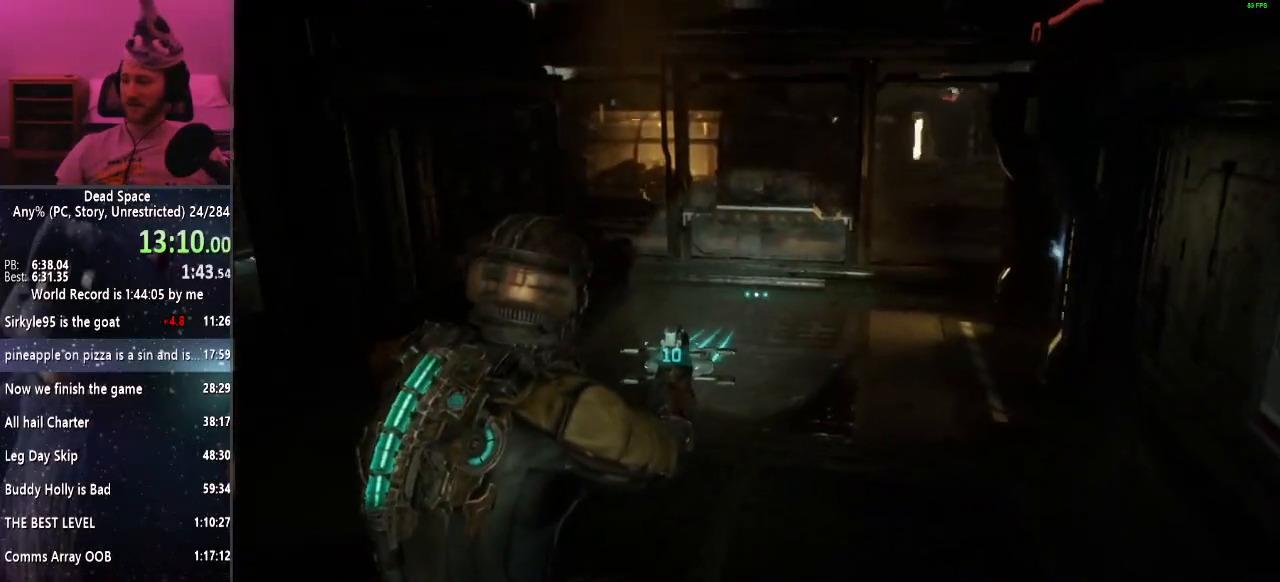
{"keys": ["shift"], "mouse": [], "events": []}
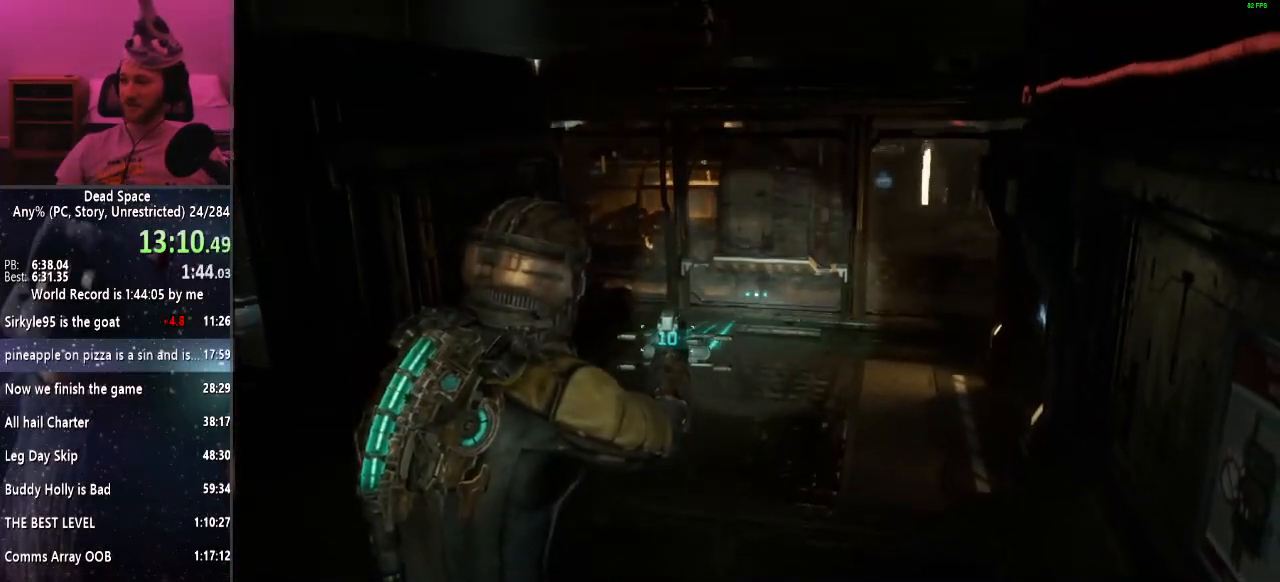
{"keys": ["shift"], "mouse": [], "events": []}
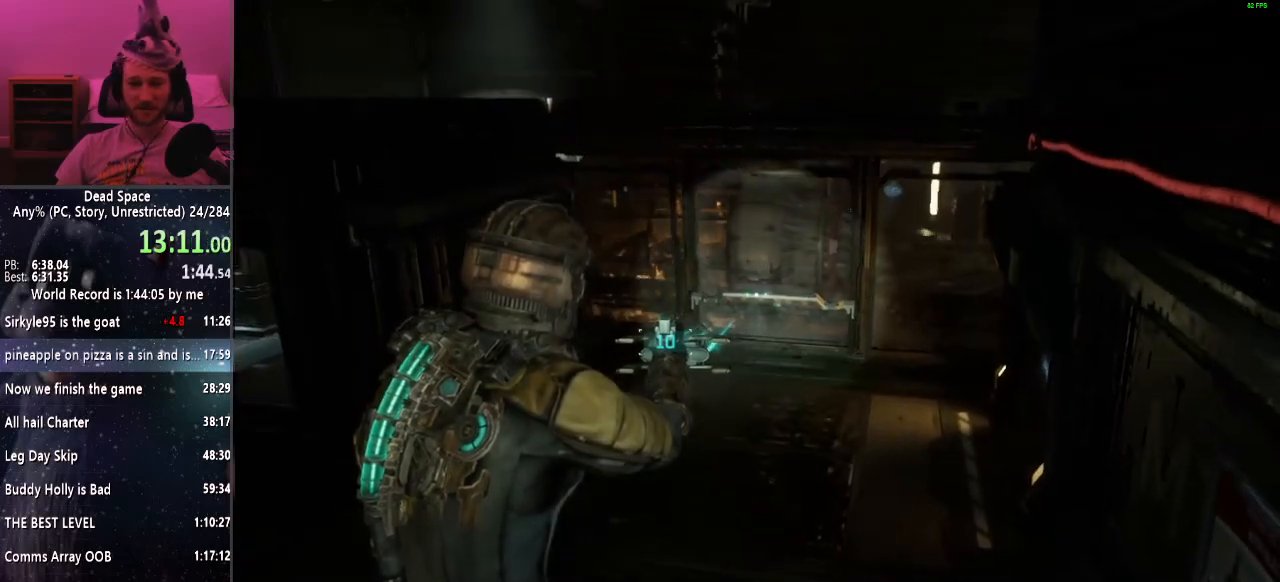
{"keys": ["shift"], "mouse": [], "events": []}
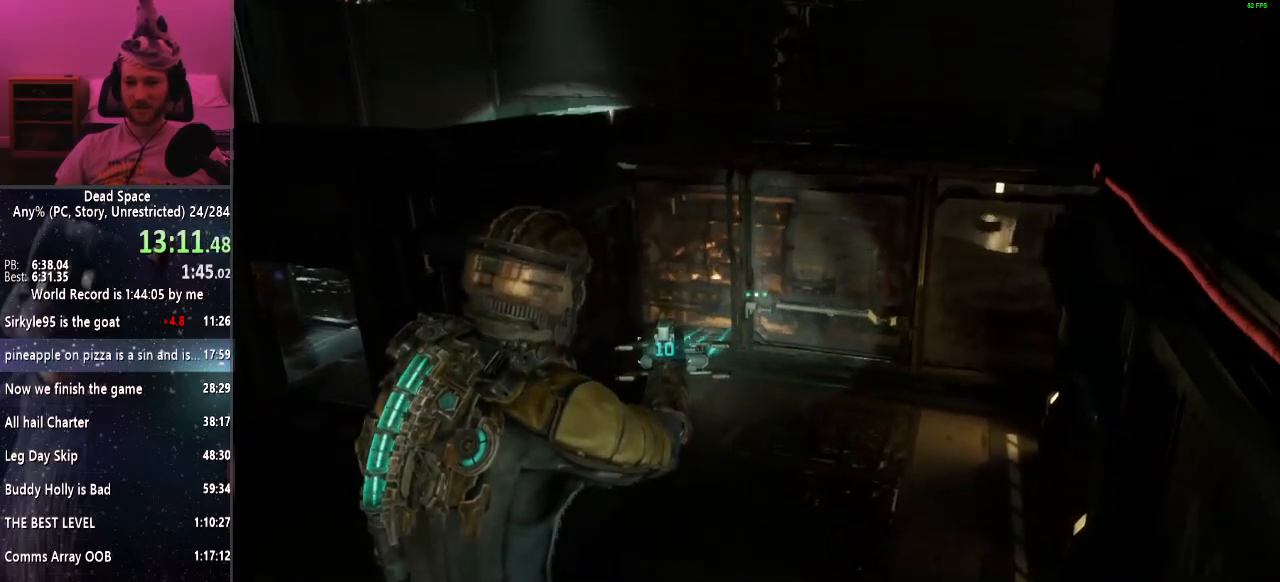
{"keys": ["shift"], "mouse": [], "events": [[67, "d", "down"], [167, "d", "up"], [350, "a", "down"], [400, "a", "up"]]}
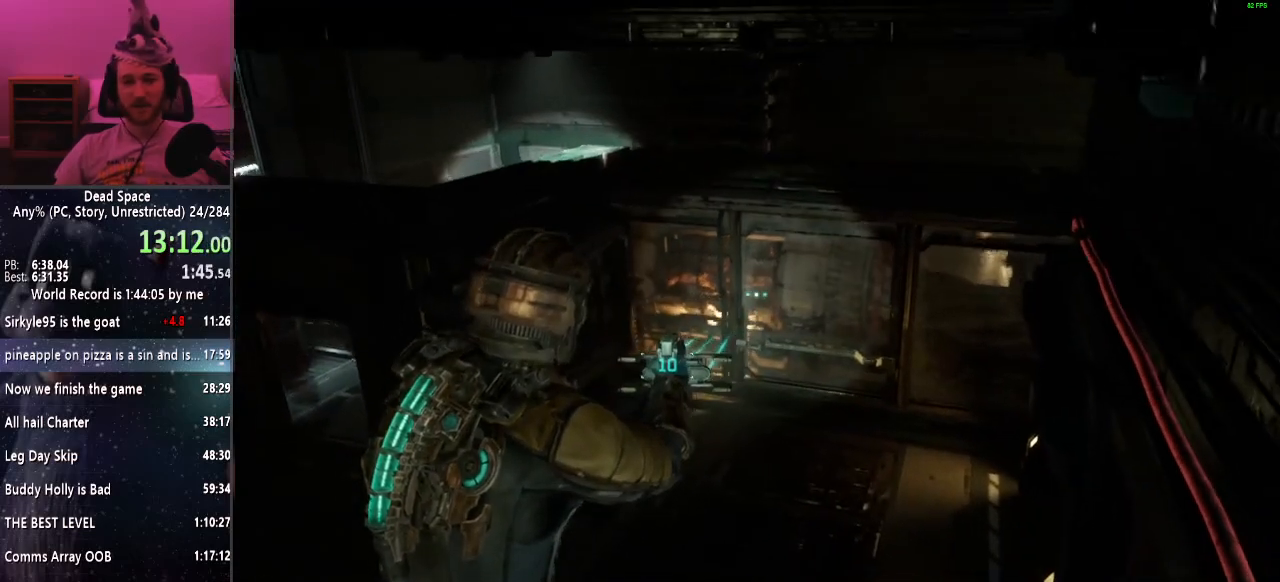
{"keys": ["shift"], "mouse": [], "events": []}
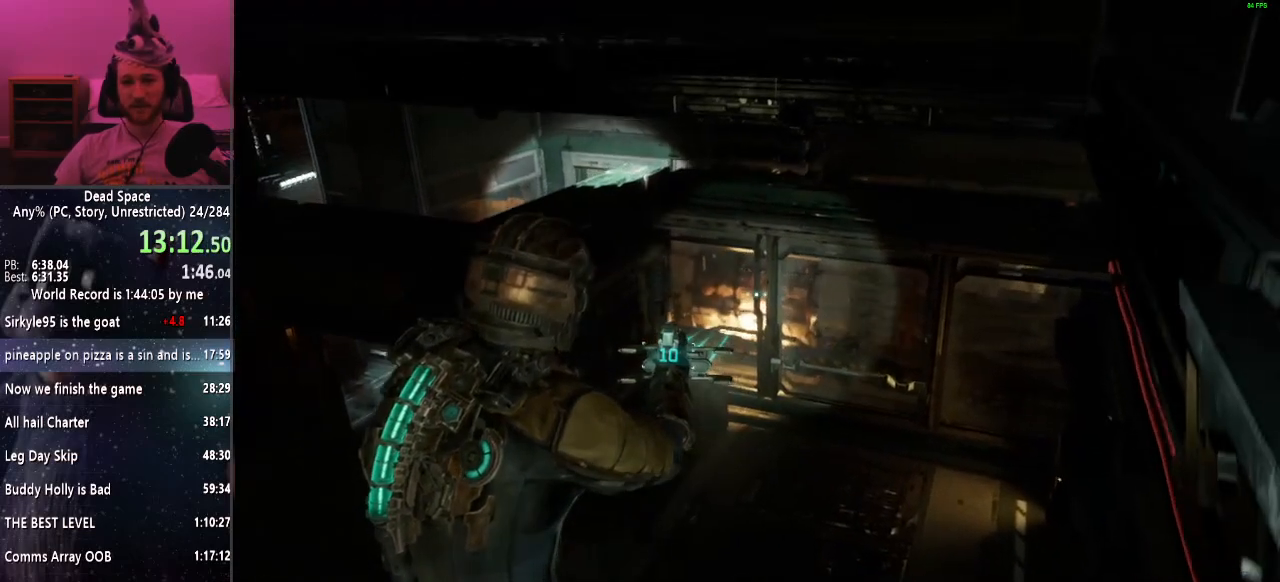
{"keys": ["shift"], "mouse": [], "events": []}
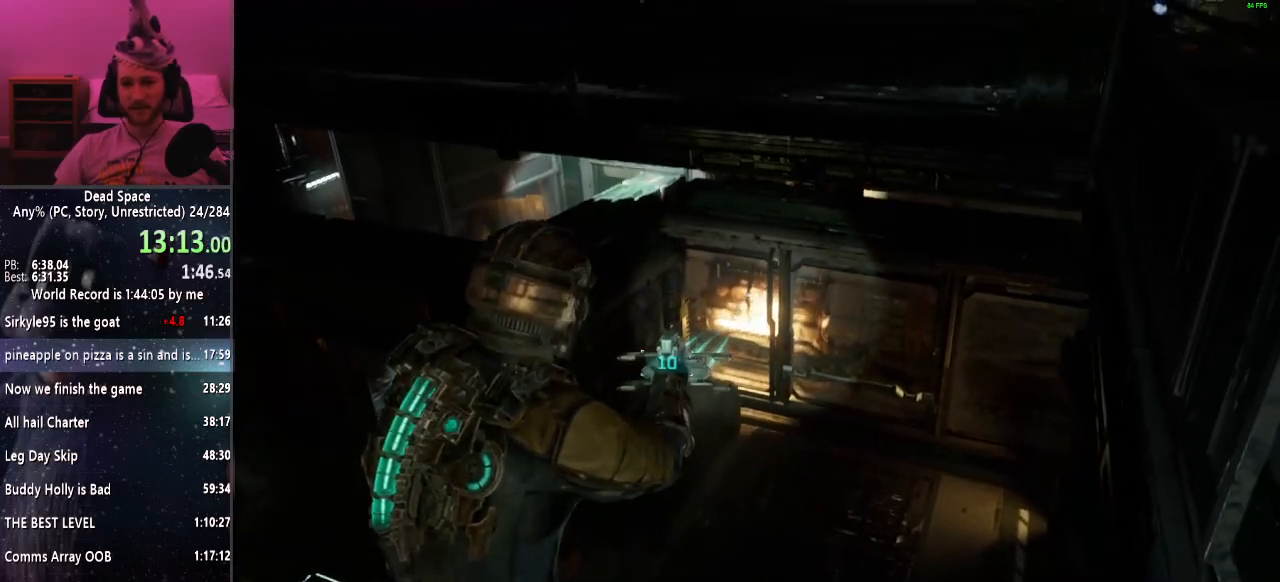
{"keys": ["d", "shift"], "mouse": [], "events": [[167, "f", "down"], [267, "f", "up"], [500, "d", "down"]]}
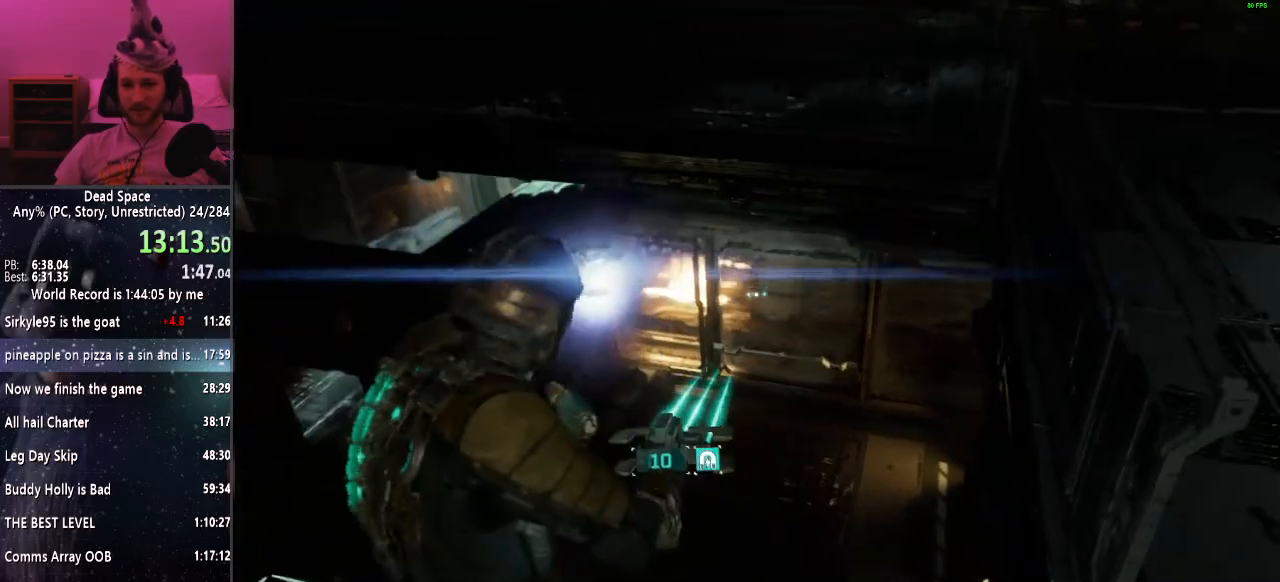
{"keys": ["d", "shift"], "mouse": [], "events": []}
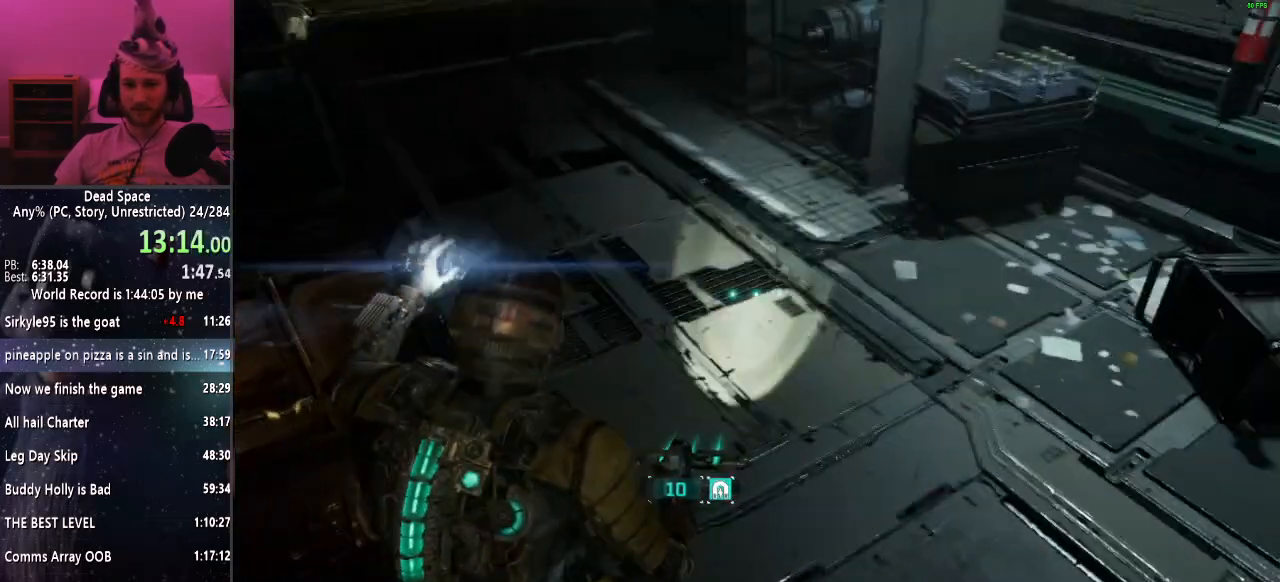
{"keys": ["a", "shift", "w"], "mouse": [], "events": [[17, "w", "down"], [150, "d", "up"], [300, "a", "down"]]}
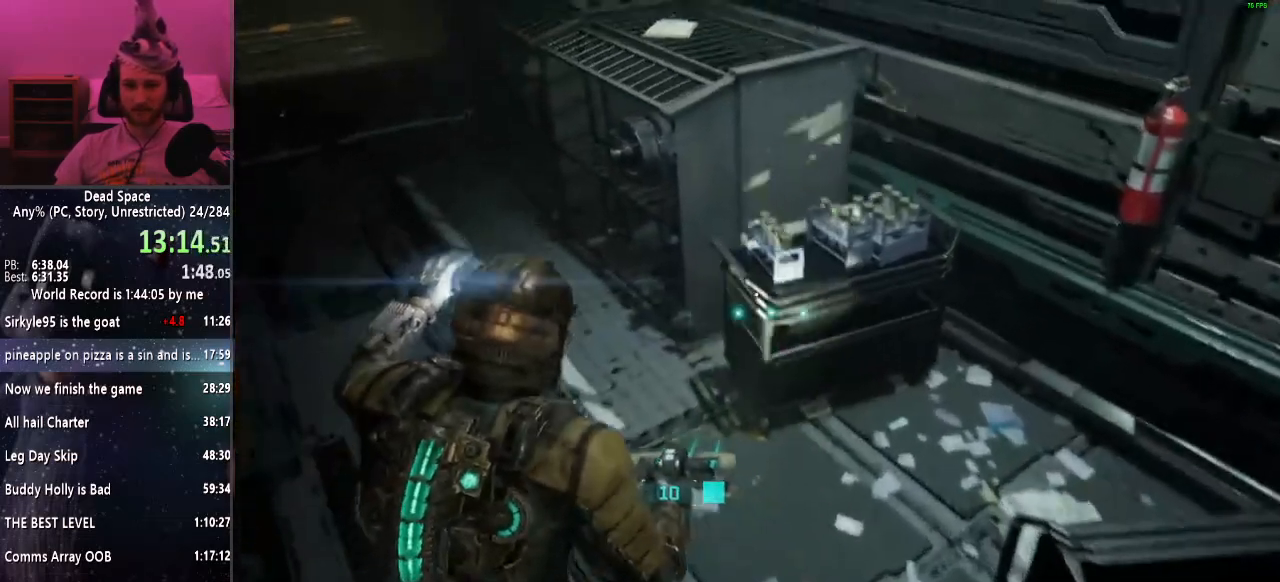
{"keys": ["a", "shift", "w"], "mouse": [], "events": []}
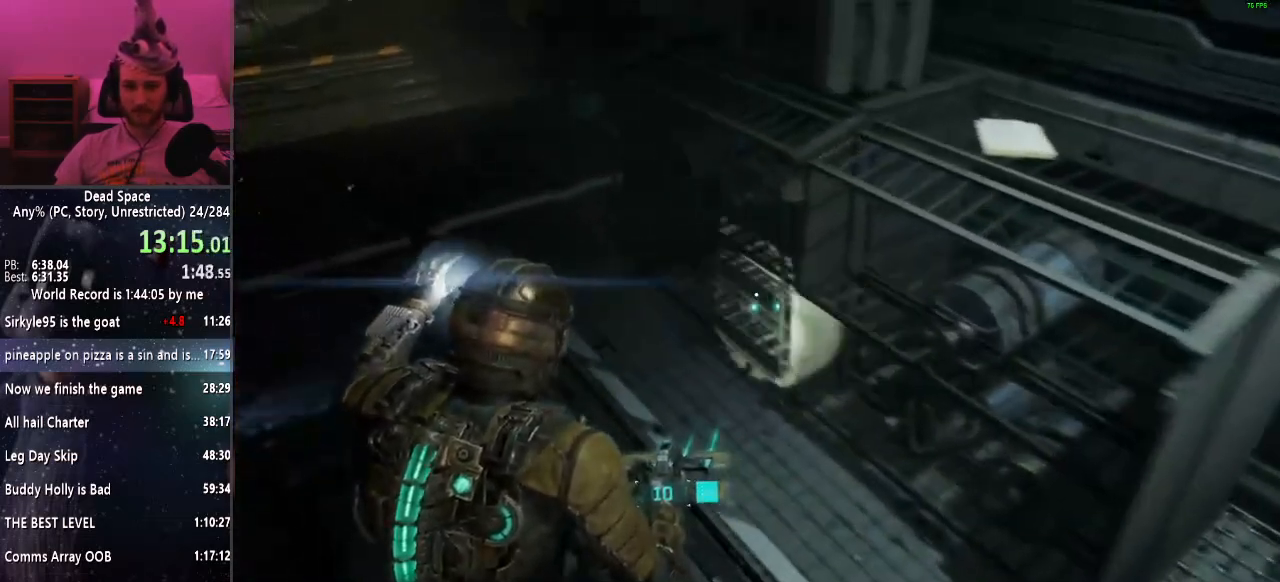
{"keys": ["a", "shift", "w"], "mouse": [], "events": []}
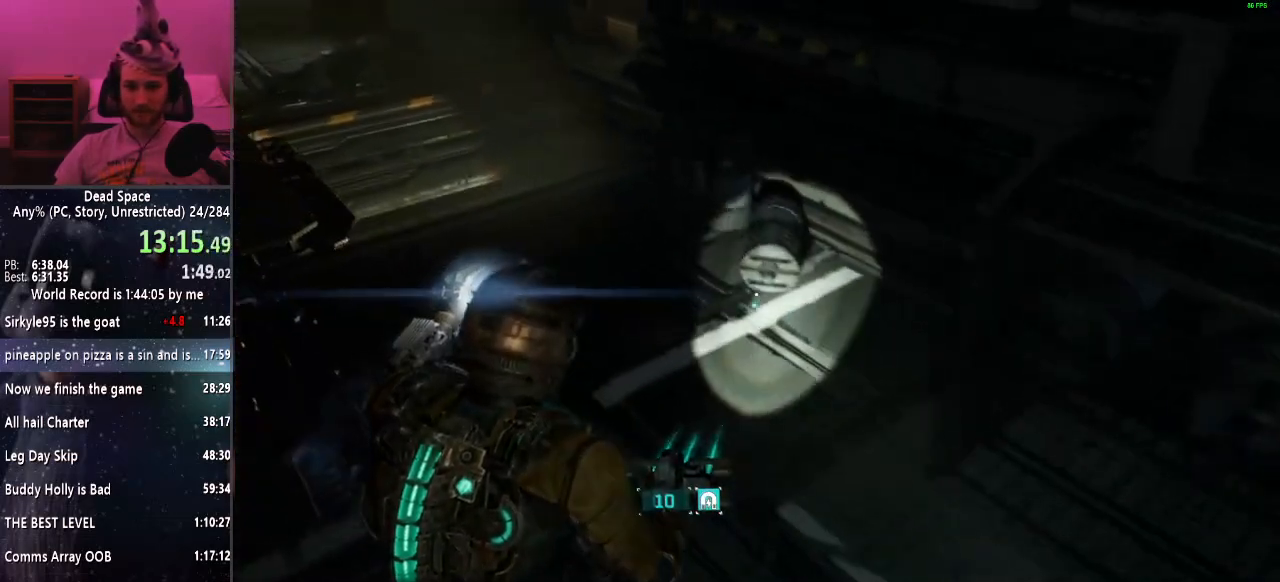
{"keys": ["a", "shift", "w"], "mouse": [], "events": []}
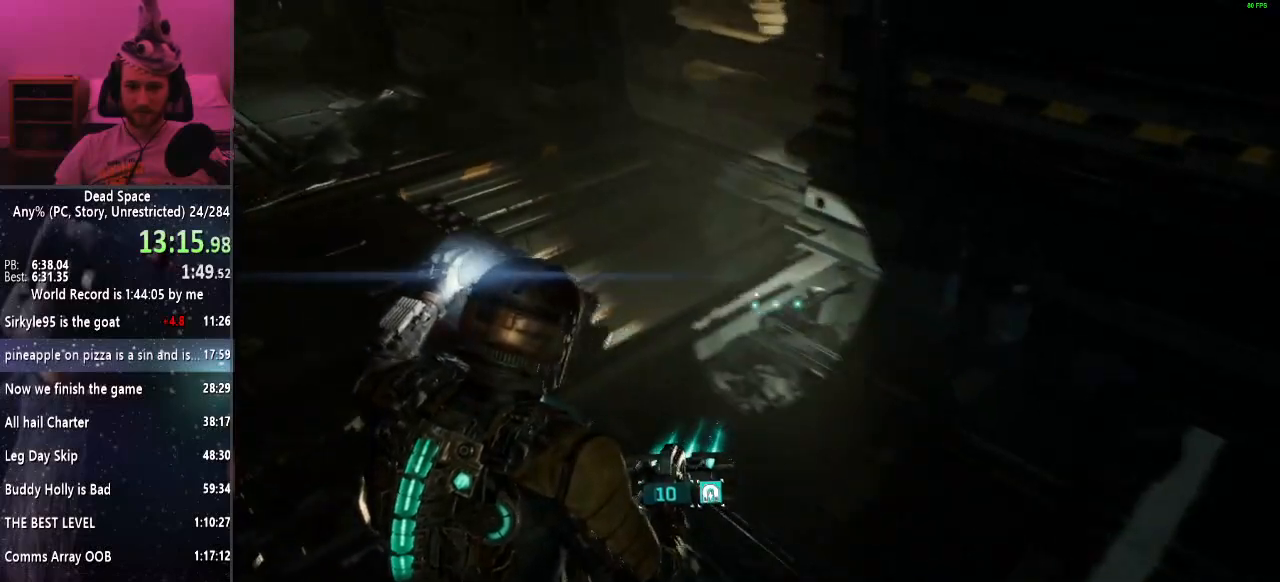
{"keys": ["shift", "w"], "mouse": [], "events": [[33, "a", "up"]]}
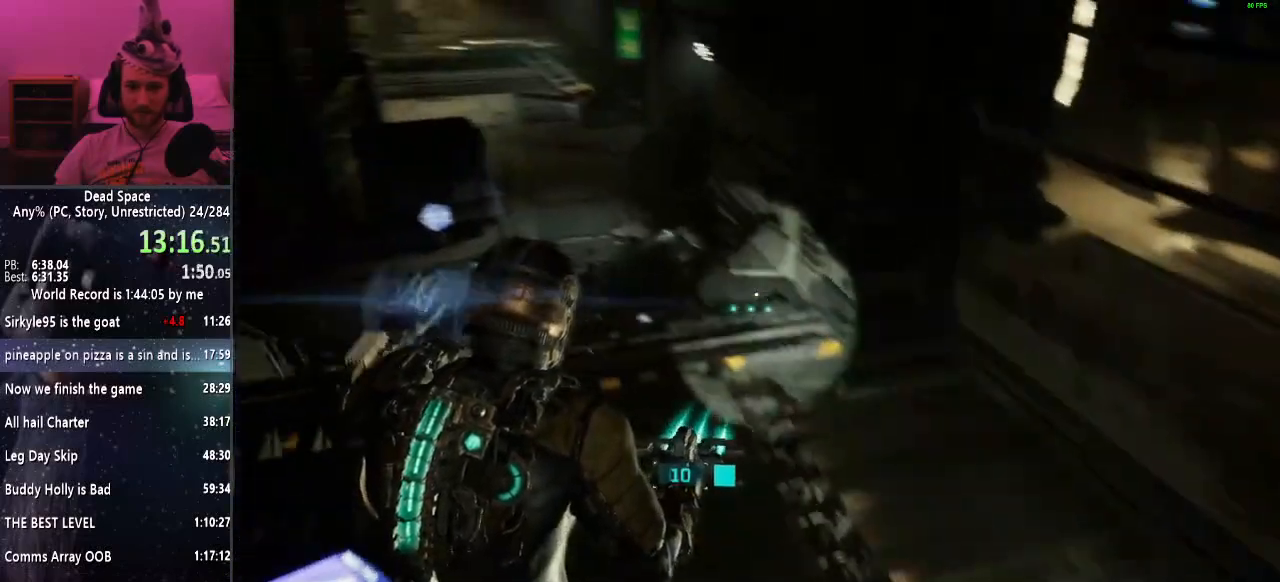
{"keys": ["shift", "w"], "mouse": [], "events": []}
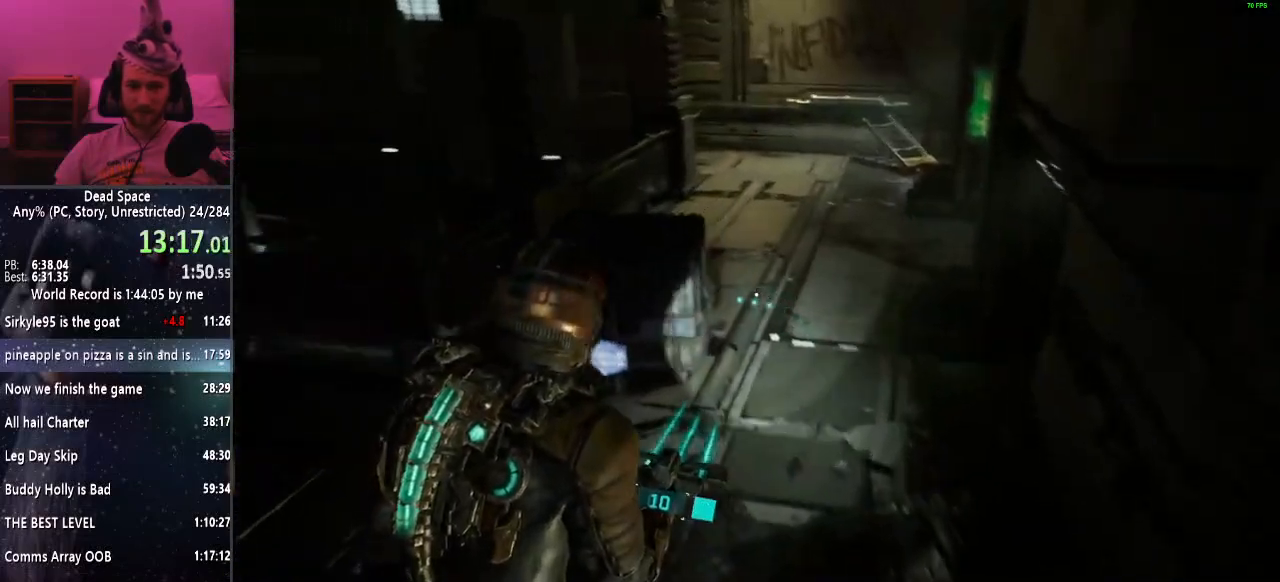
{"keys": ["shift", "w"], "mouse": [], "events": [[150, "f", "down"], [250, "f", "up"]]}
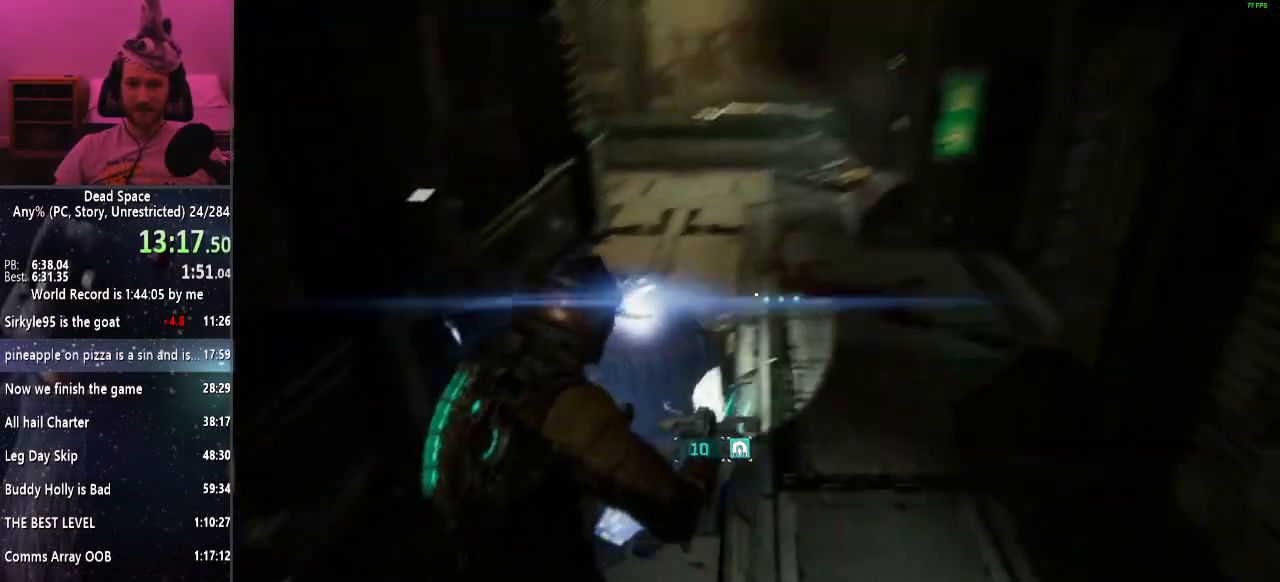
{"keys": ["shift", "w"], "mouse": [], "events": []}
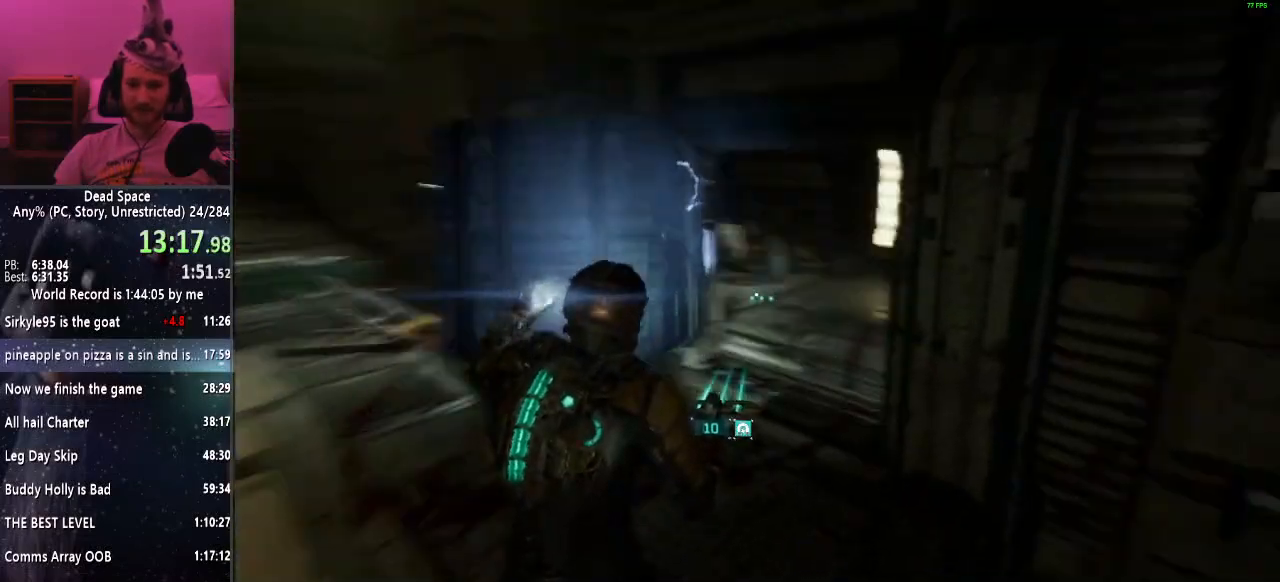
{"keys": ["shift", "w"], "mouse": [], "events": []}
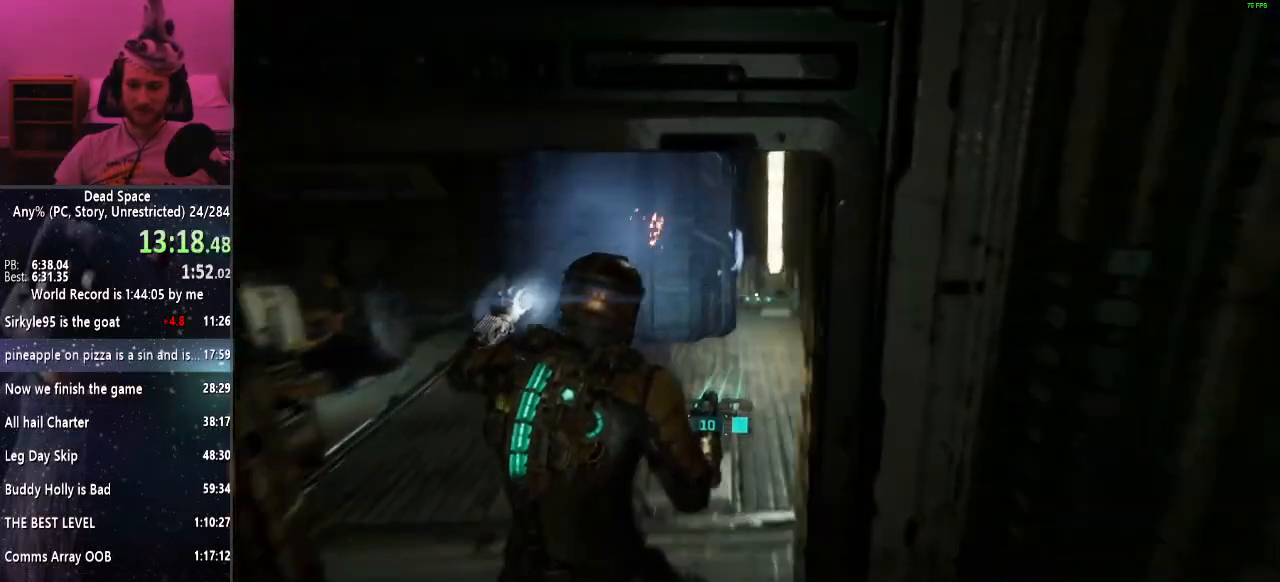
{"keys": ["shift", "w"], "mouse": [], "events": []}
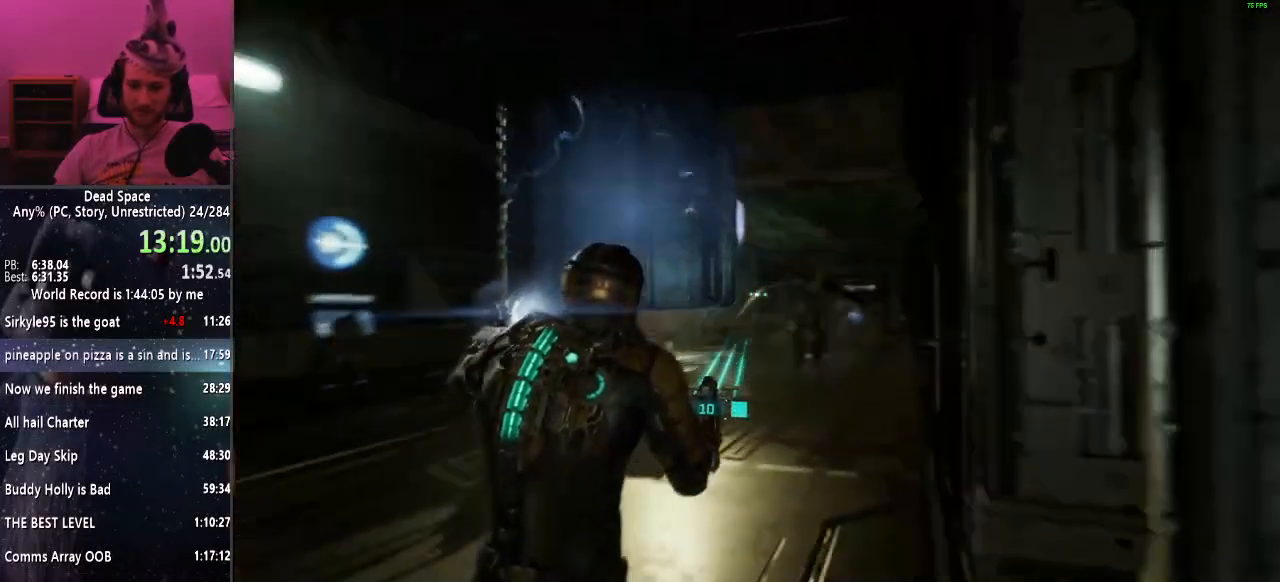
{"keys": ["shift", "w"], "mouse": [], "events": []}
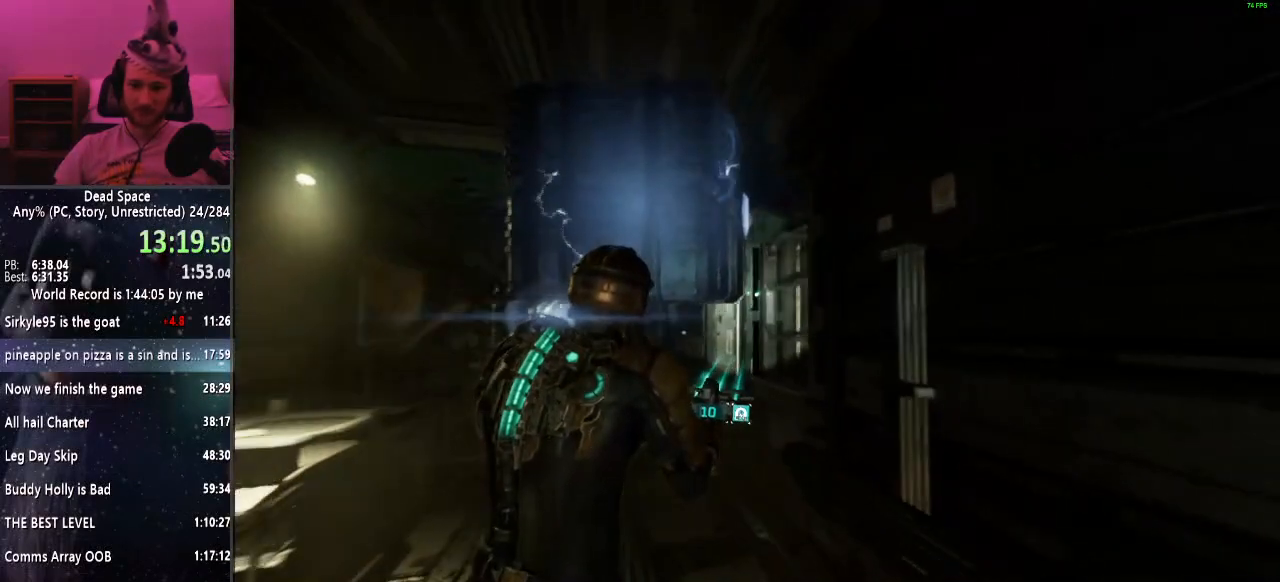
{"keys": ["shift", "w"], "mouse": [], "events": []}
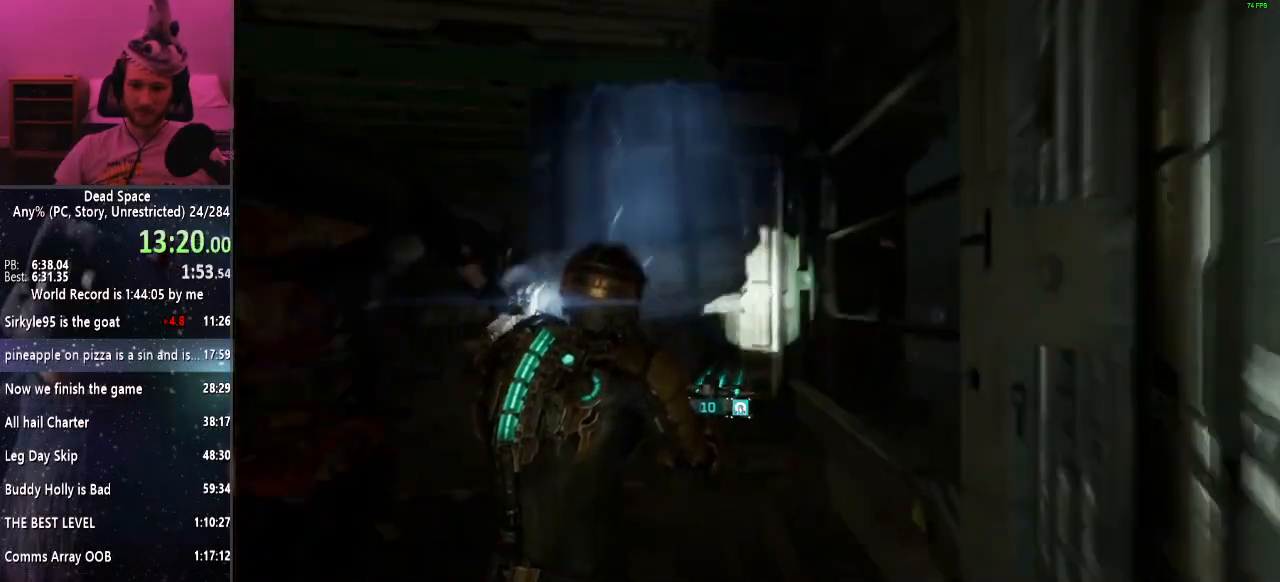
{"keys": ["shift", "w"], "mouse": [], "events": []}
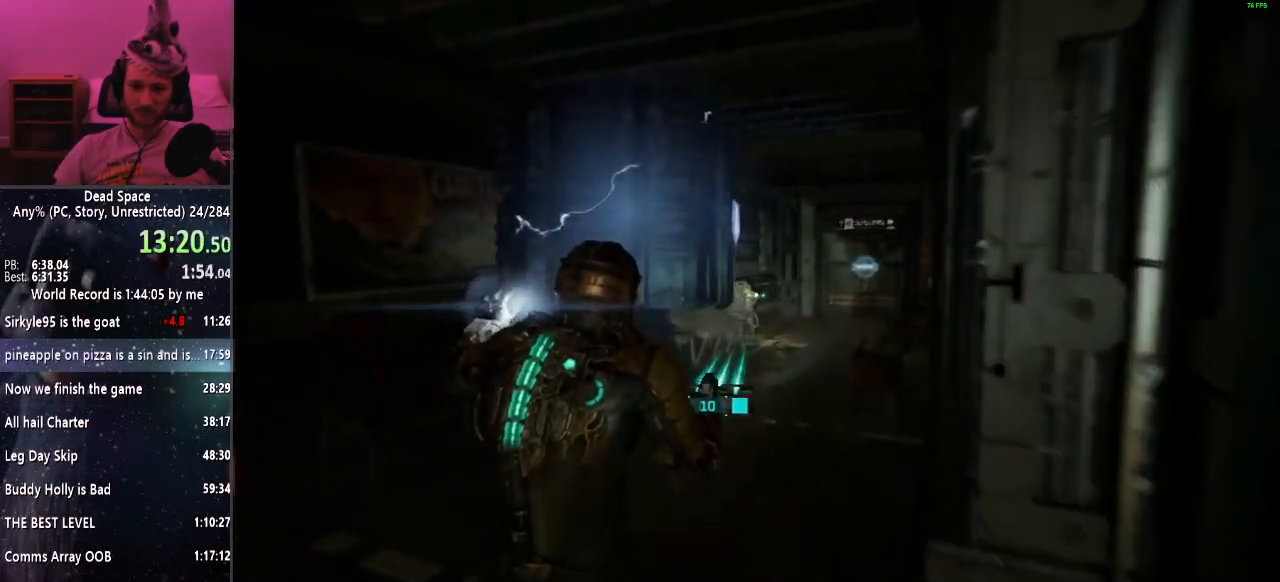
{"keys": ["shift", "w"], "mouse": [], "events": []}
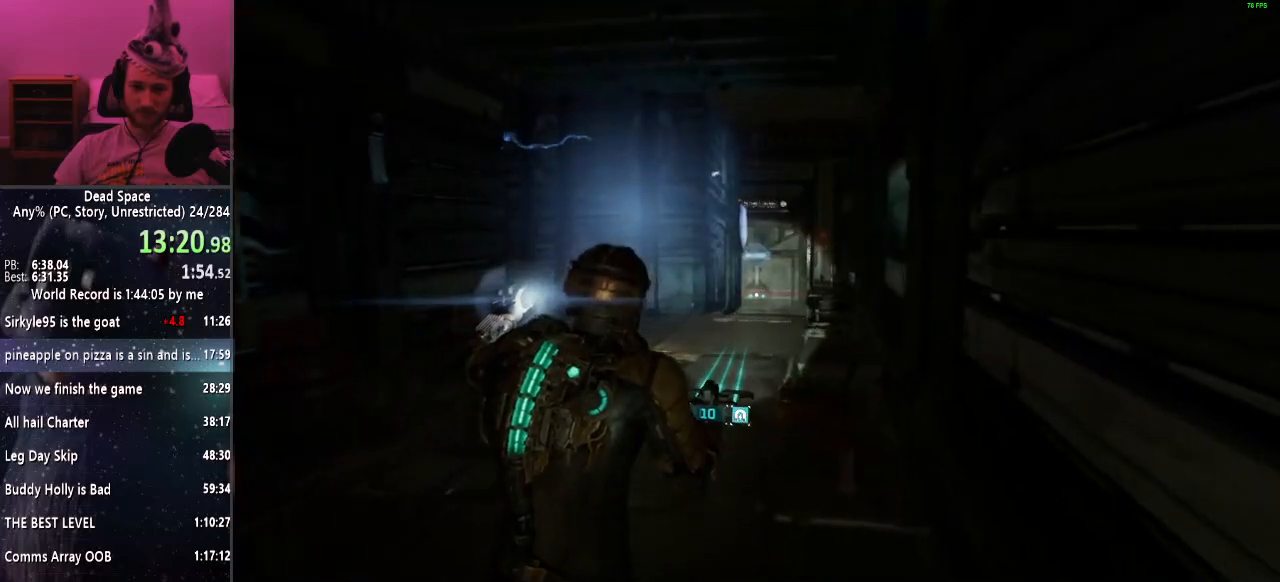
{"keys": ["shift", "w"], "mouse": [], "events": []}
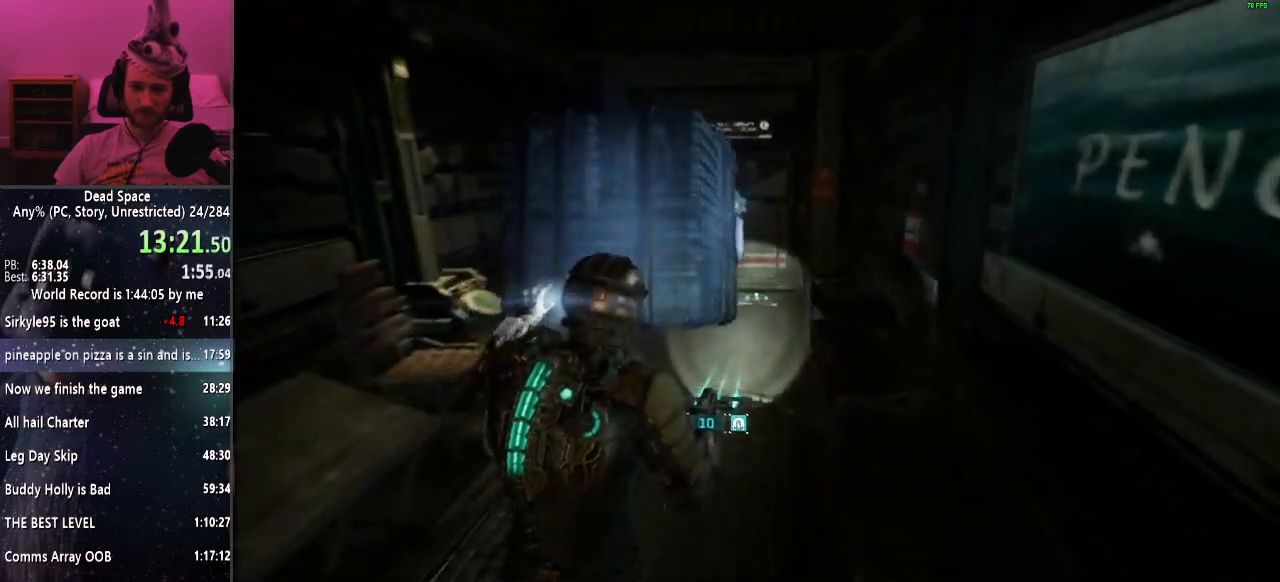
{"keys": ["shift", "w"], "mouse": [], "events": [[433, "e", "down"], [483, "e", "up"]]}